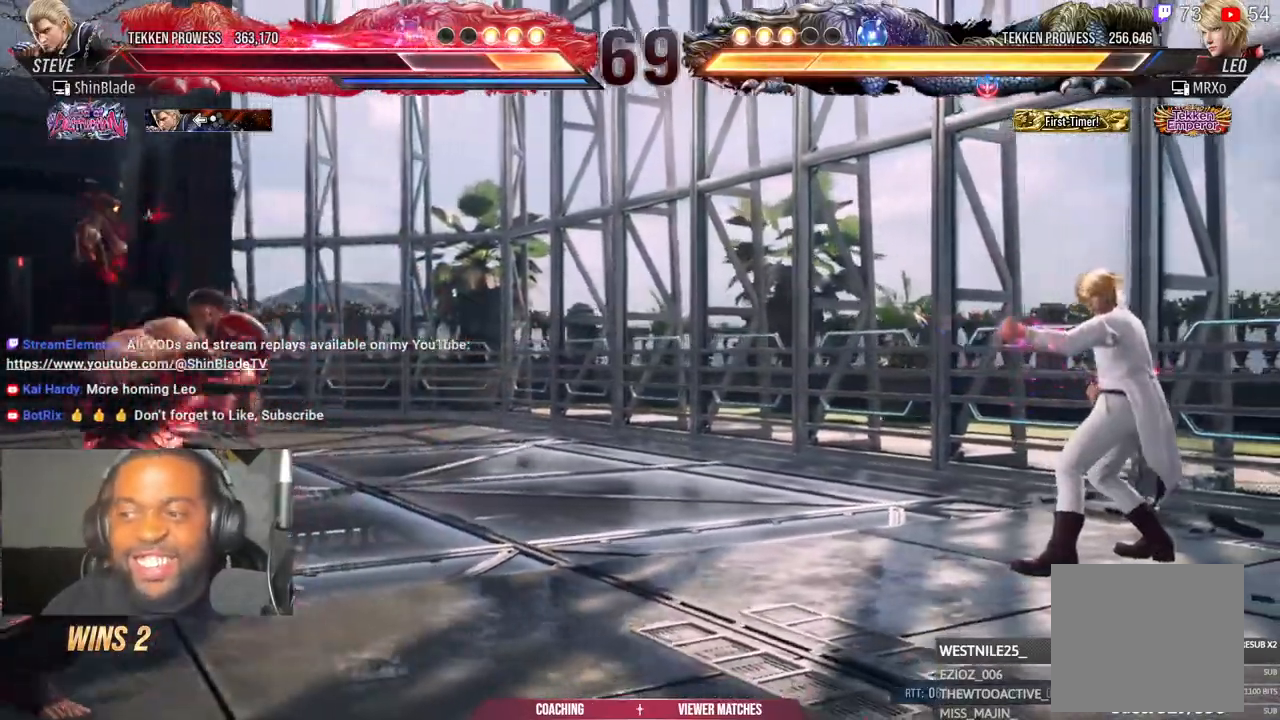
Gameplay with a controller (PlayStation layout); each line is a JSON object with the inputs held at the frame after it (dt_ms = milliseconds from this image to that frame). "events" lists button and stick changes between this image and that frame as [ms after this image, input, new state], when the widget could be followed in between.
{"dt_ms": 500, "buttons": [], "left_stick": "center", "right_stick": "center", "events": [[133, "DPAD_UP", "up"], [300, "DPAD_RIGHT", "down"], [350, "DPAD_RIGHT", "up"], [433, "DPAD_RIGHT", "down"], [500, "DPAD_RIGHT", "up"]]}
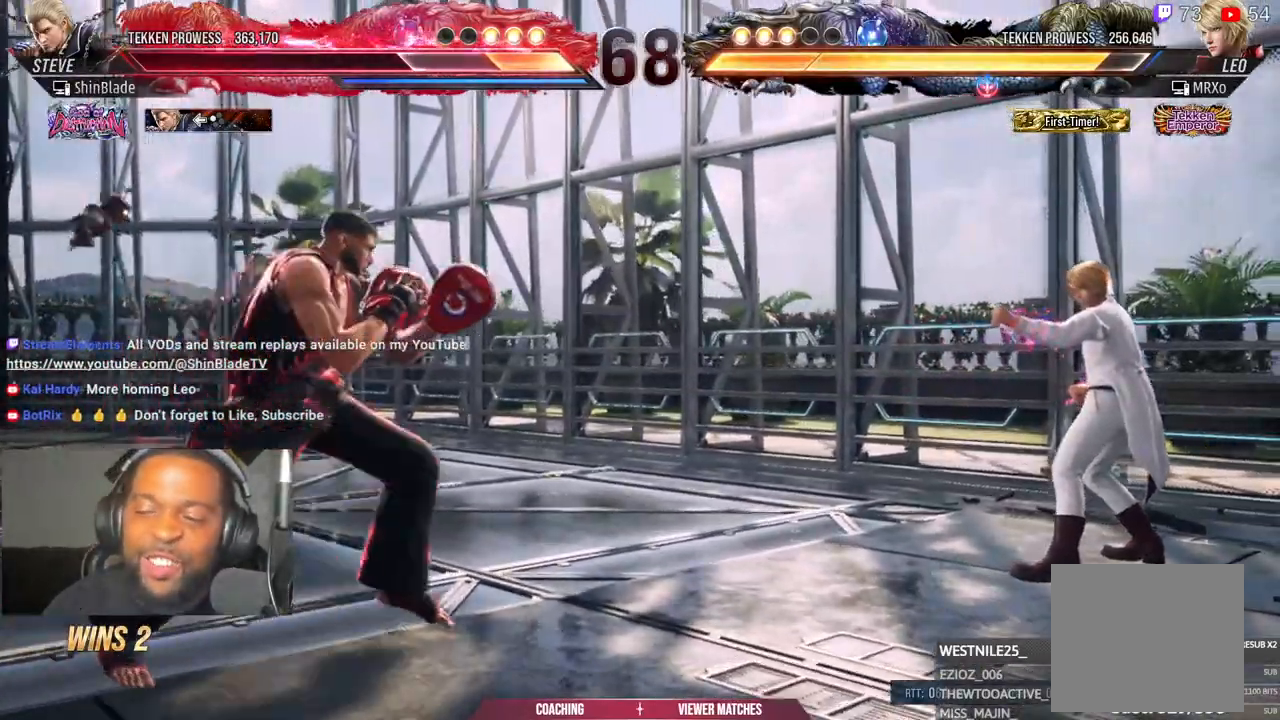
{"dt_ms": 500, "buttons": ["DPAD_LEFT"], "left_stick": "center", "right_stick": "center"}
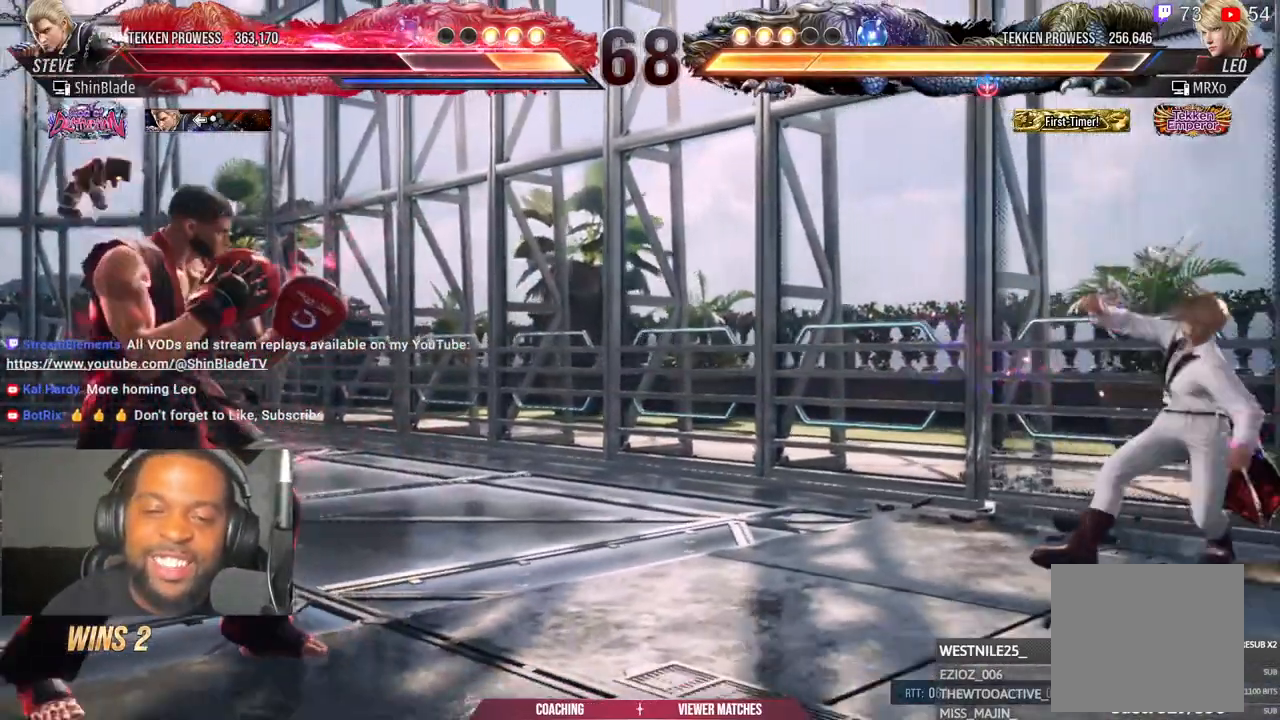
{"dt_ms": 500, "buttons": ["DPAD_LEFT"], "left_stick": "center", "right_stick": "center", "events": [[117, "DPAD_DOWN", "down"], [150, "DPAD_LEFT", "up"], [183, "DPAD_DOWN", "up"], [317, "DPAD_LEFT", "down"], [400, "DPAD_LEFT", "up"], [467, "DPAD_LEFT", "down"]]}
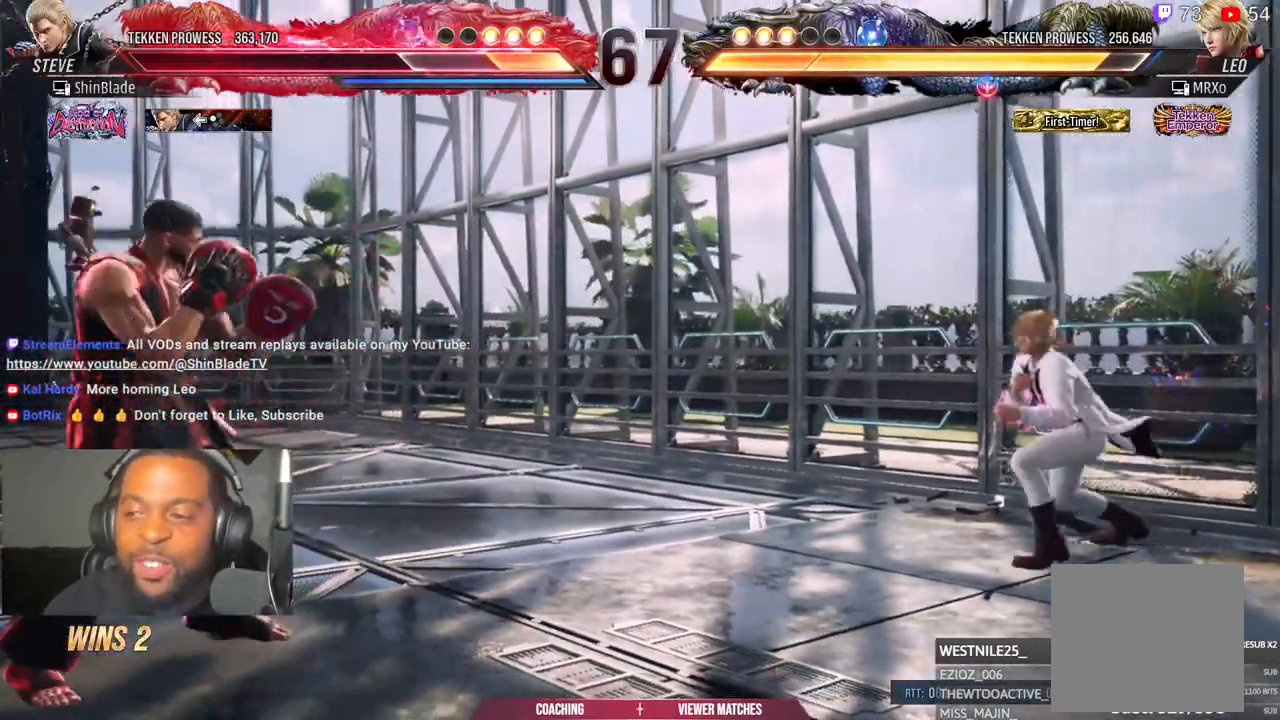
{"dt_ms": 500, "buttons": ["DPAD_RIGHT"], "left_stick": "center", "right_stick": "center", "events": [[100, "DPAD_LEFT", "up"], [183, "DPAD_DOWN", "down"], [233, "DPAD_DOWN", "up"], [350, "DPAD_RIGHT", "down"], [433, "DPAD_RIGHT", "up"], [483, "DPAD_RIGHT", "down"]]}
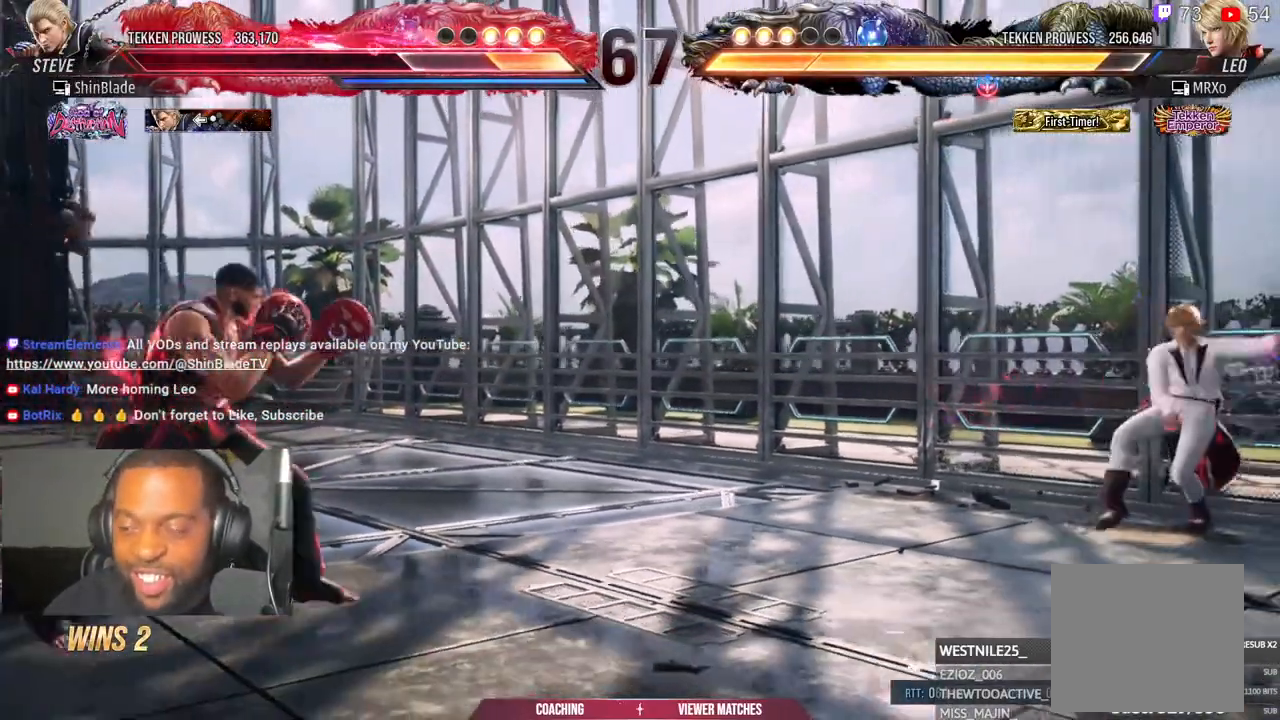
{"dt_ms": 500, "buttons": ["DPAD_DOWN"], "left_stick": "center", "right_stick": "center"}
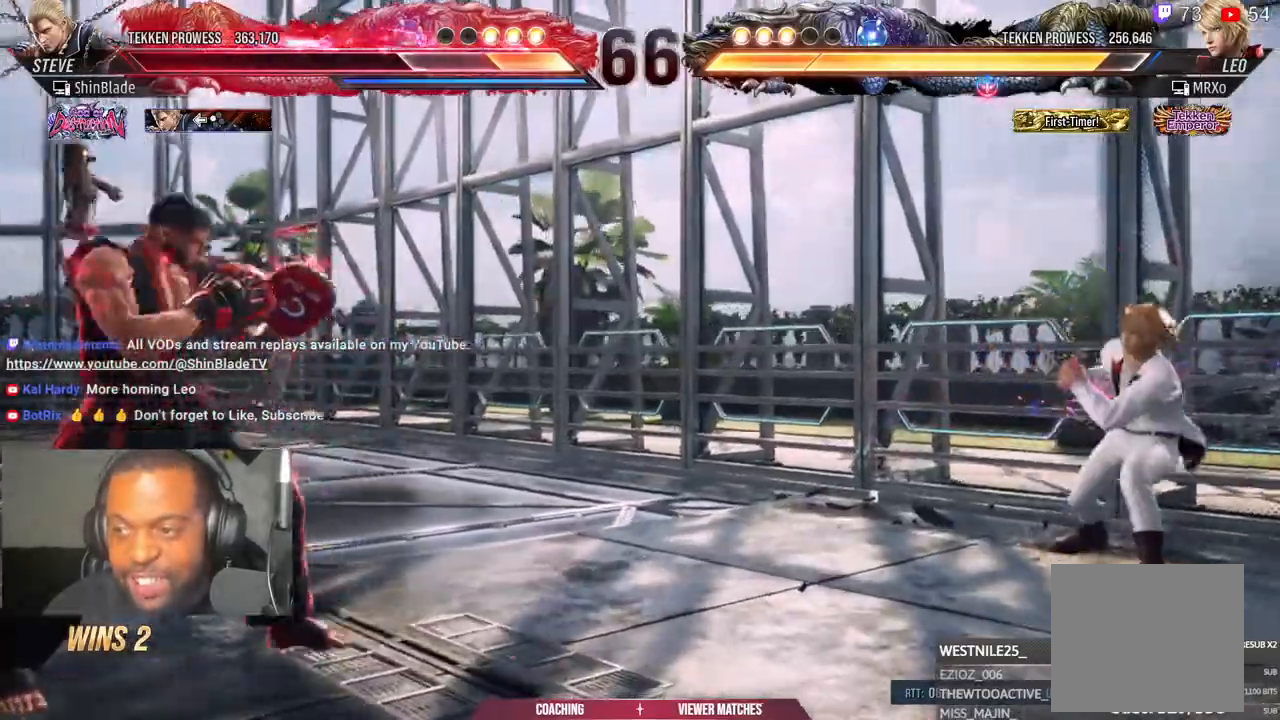
{"dt_ms": 500, "buttons": [], "left_stick": "center", "right_stick": "down-left", "events": [[17, "DPAD_DOWN", "up"], [100, "DPAD_LEFT", "down"], [167, "DPAD_LEFT", "up"], [217, "right_stick", "down-left"], [417, "DPAD_RIGHT", "down"], [500, "DPAD_RIGHT", "up"]]}
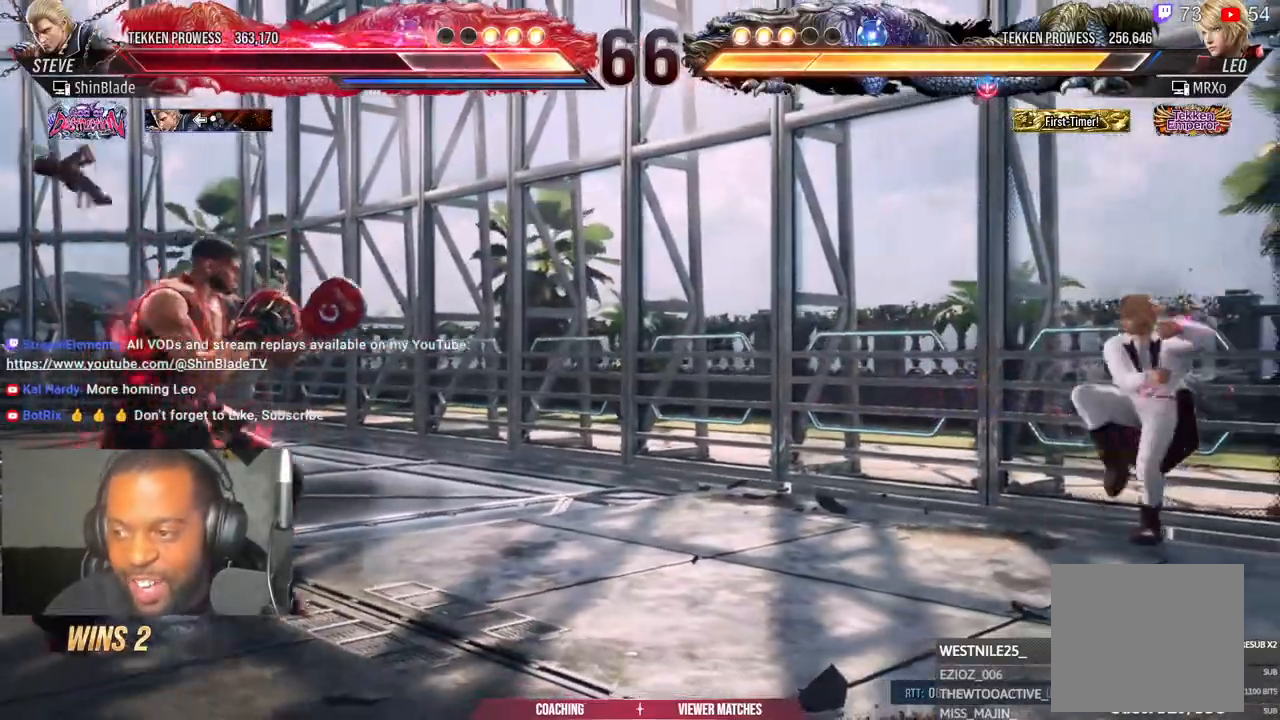
{"dt_ms": 500, "buttons": ["DPAD_LEFT"], "left_stick": "center", "right_stick": "down", "events": [[50, "DPAD_RIGHT", "down"], [167, "DPAD_RIGHT", "up"], [200, "right_stick", "down"], [267, "DPAD_LEFT", "down"], [350, "DPAD_LEFT", "up"], [400, "DPAD_LEFT", "down"]]}
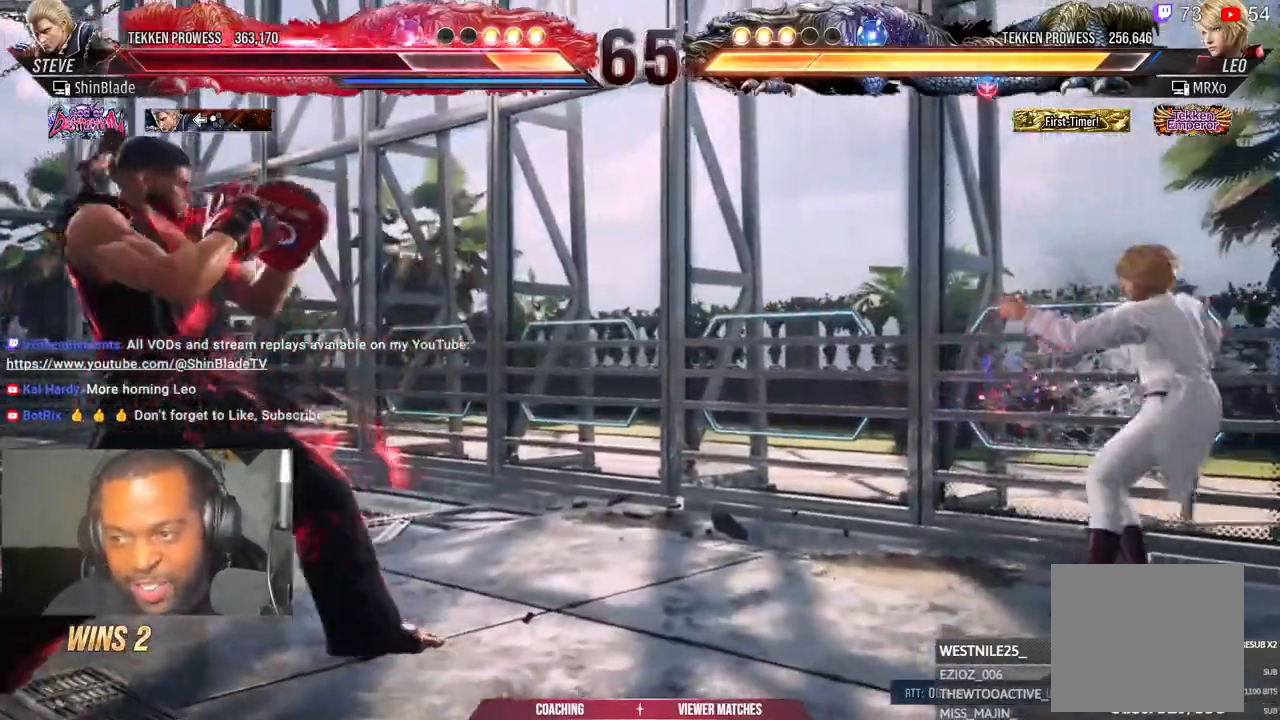
{"dt_ms": 500, "buttons": [], "left_stick": "center", "right_stick": "center", "events": [[17, "DPAD_DOWN", "down"], [33, "DPAD_LEFT", "up"], [67, "DPAD_DOWN", "up"], [217, "right_stick", "center"], [383, "DPAD_RIGHT", "down"], [433, "DPAD_RIGHT", "up"]]}
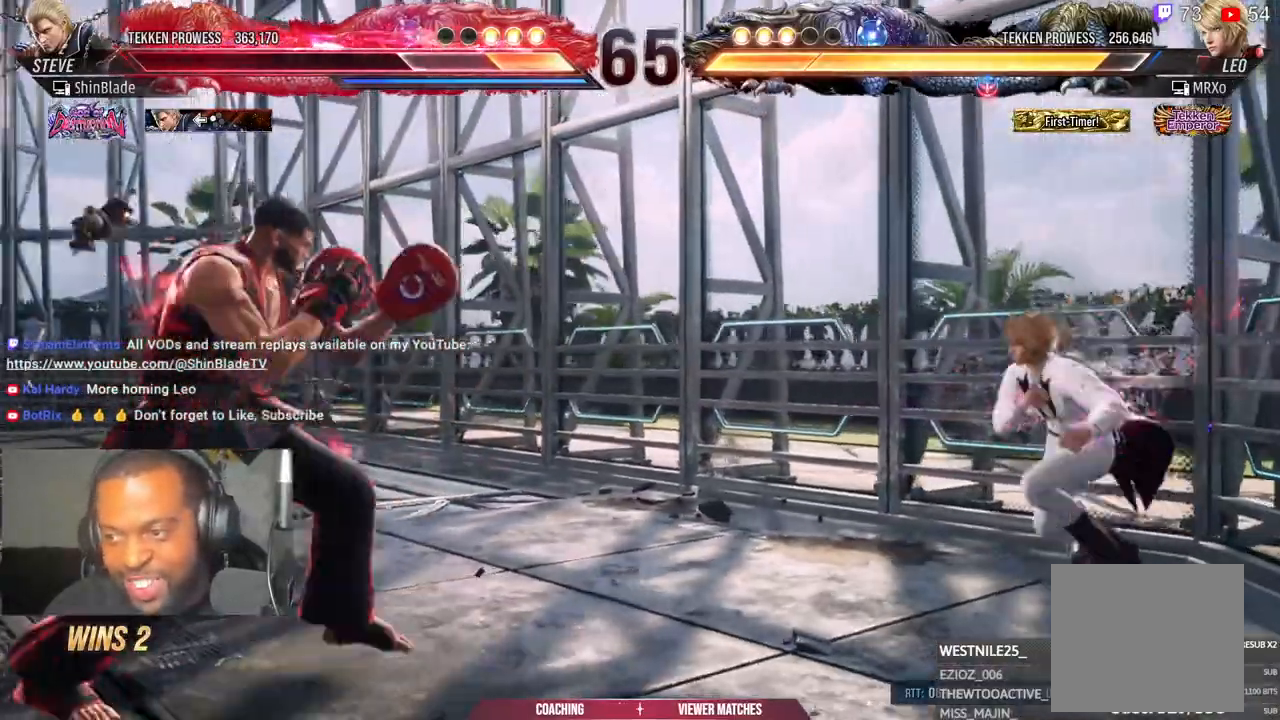
{"dt_ms": 500, "buttons": ["TRIANGLE", "DPAD_DOWN", "DPAD_RIGHT"], "left_stick": "center", "right_stick": "center", "events": [[67, "CIRCLE", "down"], [67, "CROSS", "down"], [167, "CIRCLE", "up"], [167, "CROSS", "up"], [267, "TRIANGLE", "down"], [333, "DPAD_RIGHT", "down"], [367, "SQUARE", "down"], [367, "TRIANGLE", "up"], [417, "TRIANGLE", "down"], [433, "DPAD_DOWN", "down"], [467, "SQUARE", "up"]]}
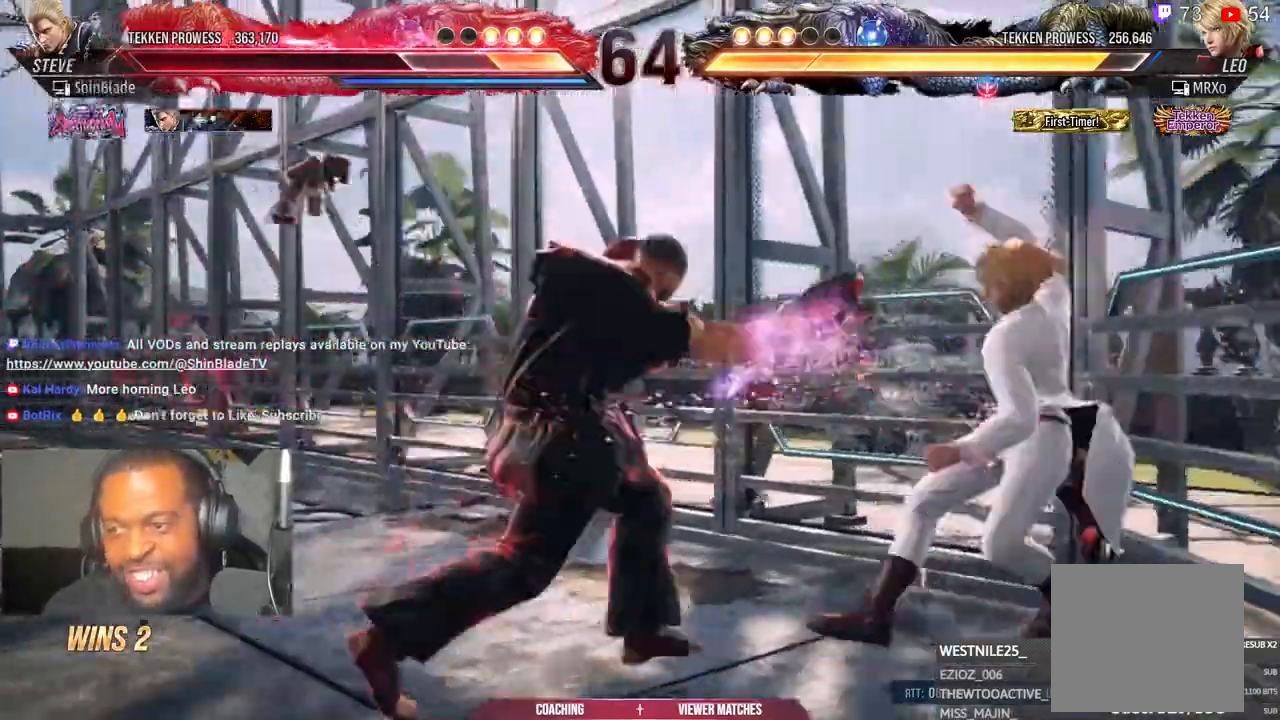
{"dt_ms": 500, "buttons": ["DPAD_LEFT"], "left_stick": "center", "right_stick": "center", "events": [[33, "SQUARE", "down"], [50, "DPAD_DOWN", "up"], [50, "TRIANGLE", "up"], [83, "DPAD_RIGHT", "up"], [117, "SQUARE", "up"], [150, "TRIANGLE", "down"], [250, "DPAD_LEFT", "down"], [250, "TRIANGLE", "up"], [333, "DPAD_LEFT", "up"], [383, "DPAD_LEFT", "down"]]}
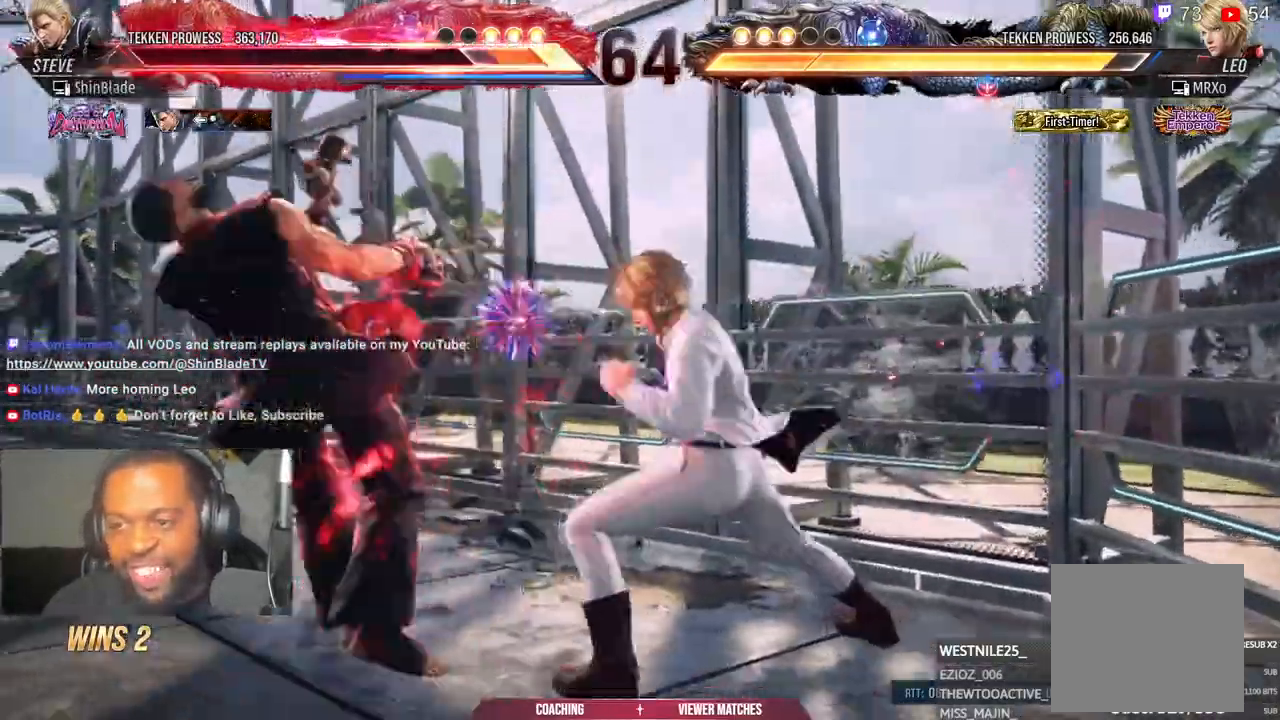
{"dt_ms": 1000, "buttons": [], "left_stick": "center", "right_stick": "center"}
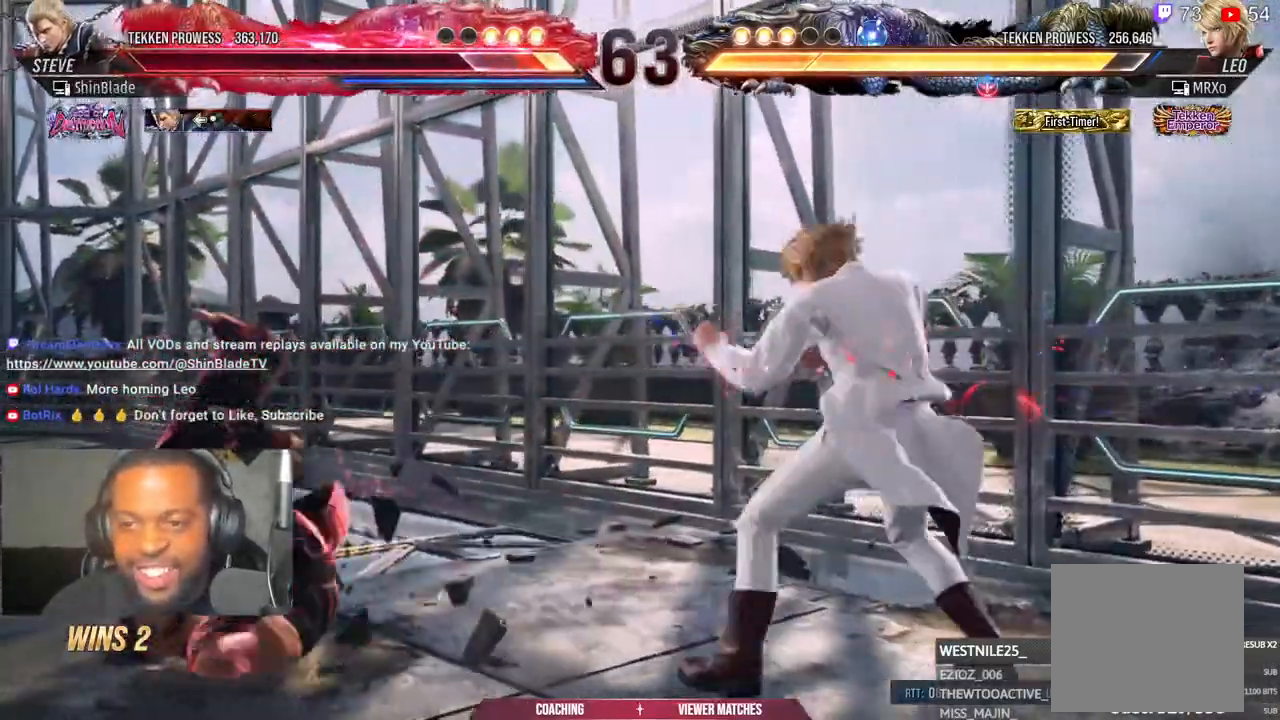
{"dt_ms": 500, "buttons": ["DPAD_LEFT"], "left_stick": "center", "right_stick": "center", "events": [[50, "CIRCLE", "down"], [50, "CROSS", "down"], [117, "CROSS", "up"], [133, "CIRCLE", "up"], [167, "DPAD_LEFT", "down"], [200, "CIRCLE", "down"], [200, "CROSS", "down"], [217, "DPAD_DOWN", "down"], [283, "CROSS", "up"], [283, "DPAD_DOWN", "up"], [350, "CROSS", "down"], [383, "DPAD_LEFT", "up"], [417, "CROSS", "up"], [450, "CIRCLE", "up"], [467, "DPAD_LEFT", "down"]]}
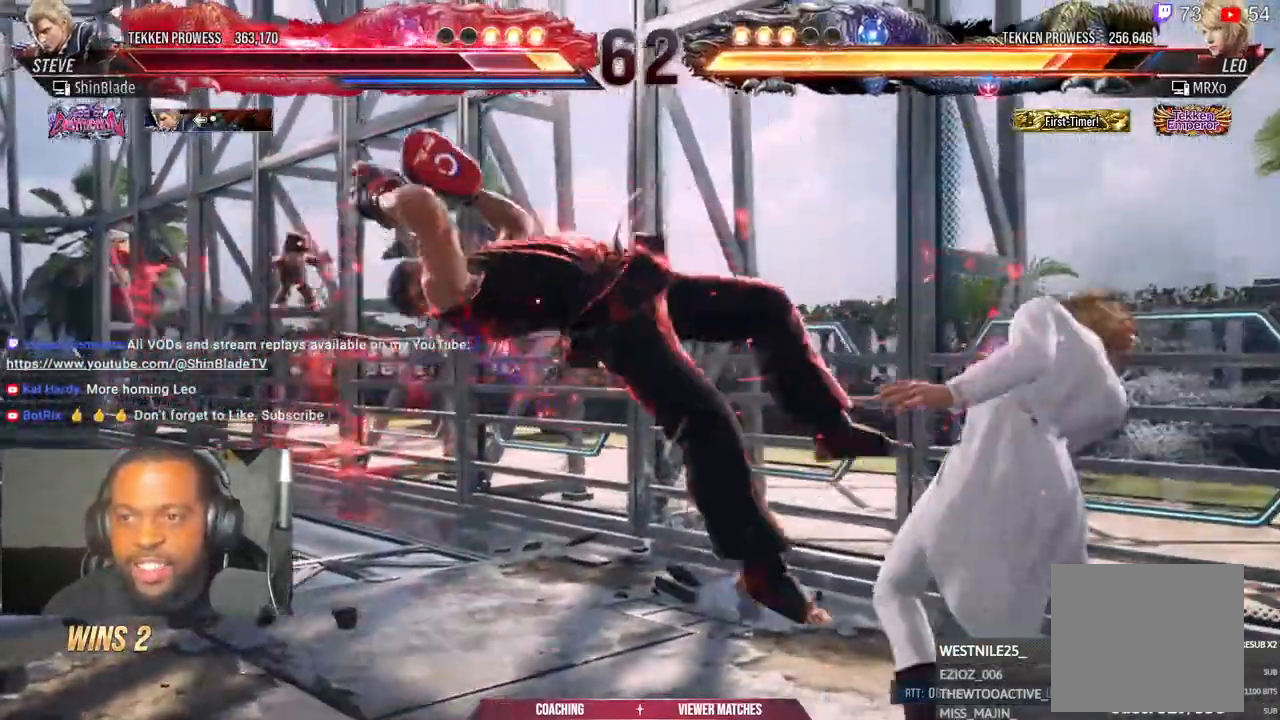
{"dt_ms": 500, "buttons": [], "left_stick": "center", "right_stick": "center", "events": [[83, "DPAD_LEFT", "up"], [217, "R1", "down"], [317, "R1", "up"], [400, "R1", "down"], [467, "R1", "up"]]}
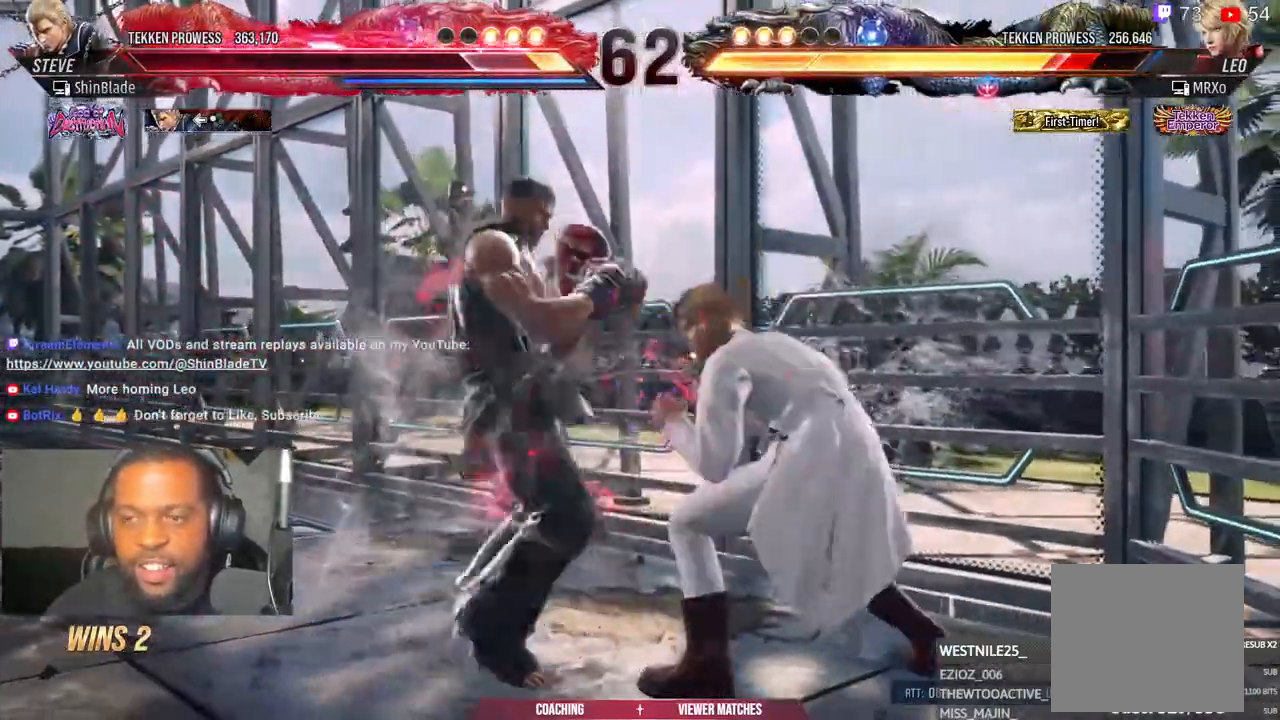
{"dt_ms": 500, "buttons": [], "left_stick": "center", "right_stick": "center", "events": [[17, "R1", "down"], [100, "R1", "up"], [233, "SQUARE", "down"], [283, "SQUARE", "up"], [433, "CIRCLE", "down"], [450, "SQUARE", "down"], [483, "CIRCLE", "up"], [483, "SQUARE", "up"]]}
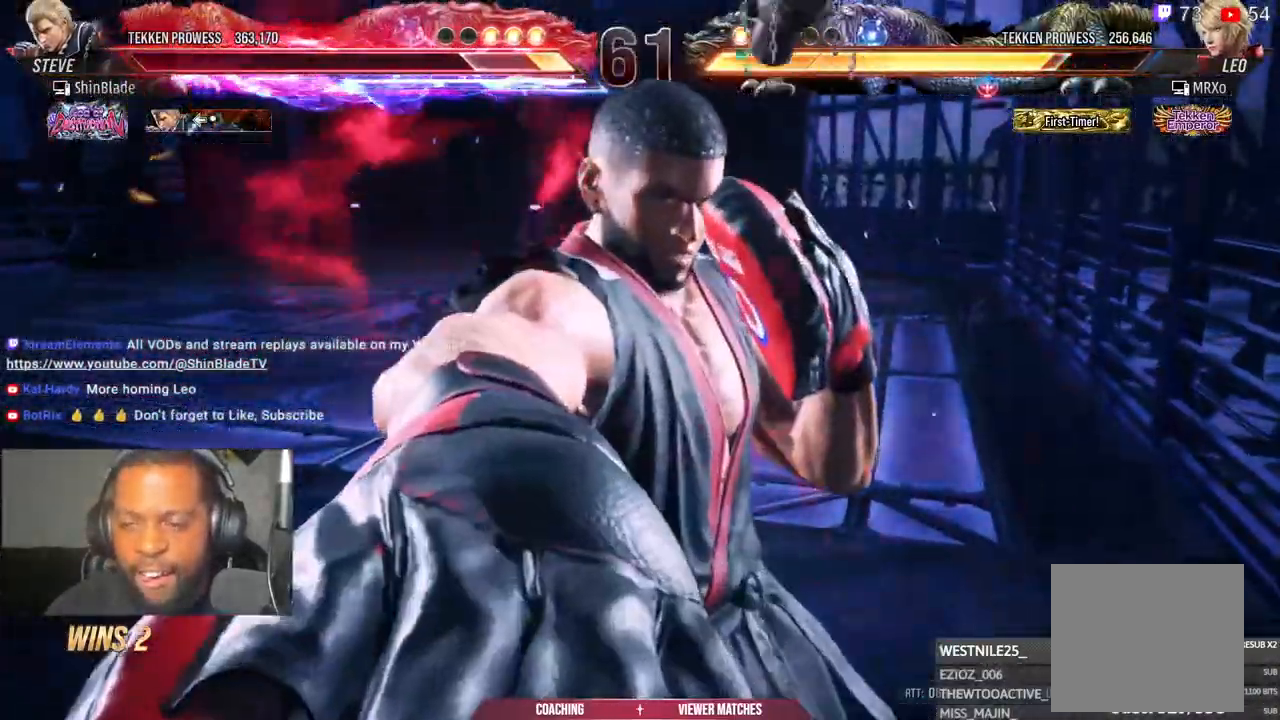
{"dt_ms": 500, "buttons": [], "left_stick": "center", "right_stick": "center", "events": [[250, "CROSS", "down"], [333, "CROSS", "up"], [383, "CROSS", "down"], [467, "CROSS", "up"]]}